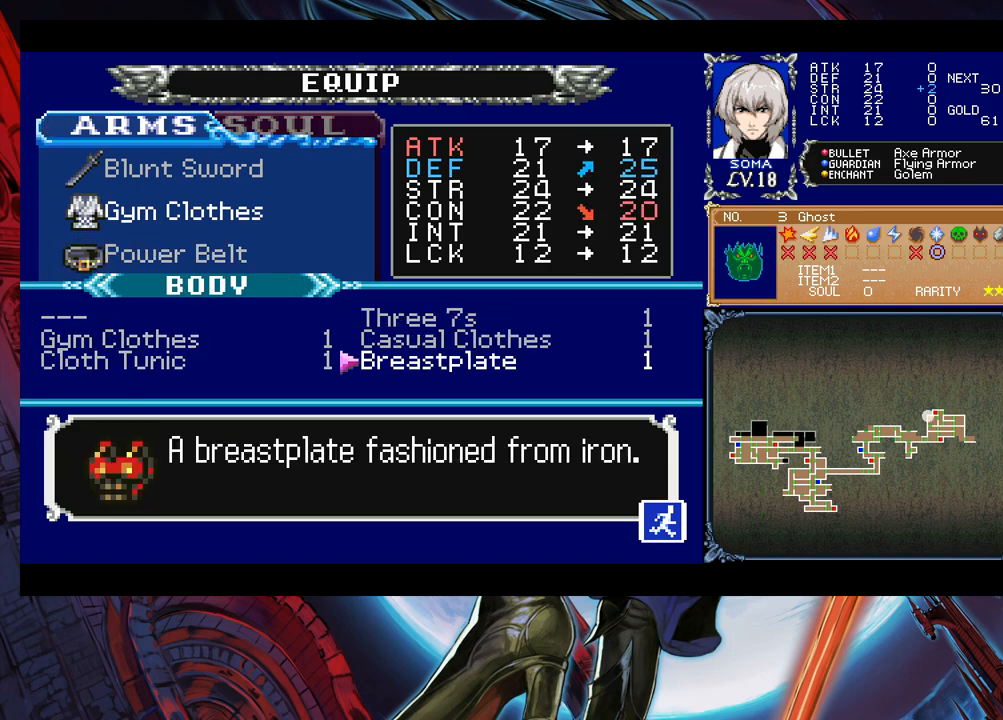
Gameplay with a controller (Xbox layout); each line is a JSON object with the inputs held at the frame after it. "events" lists button and stick changes between this image and that frame as [ms after this image, input, new state], when the widget could be followed in between. Not read: L2 R2.
{"buttons": [], "left_stick": "down", "right_stick": "center", "events": [[83, "left_stick", "center"], [133, "left_stick", "up"], [250, "left_stick", "center"], [433, "left_stick", "down"]]}
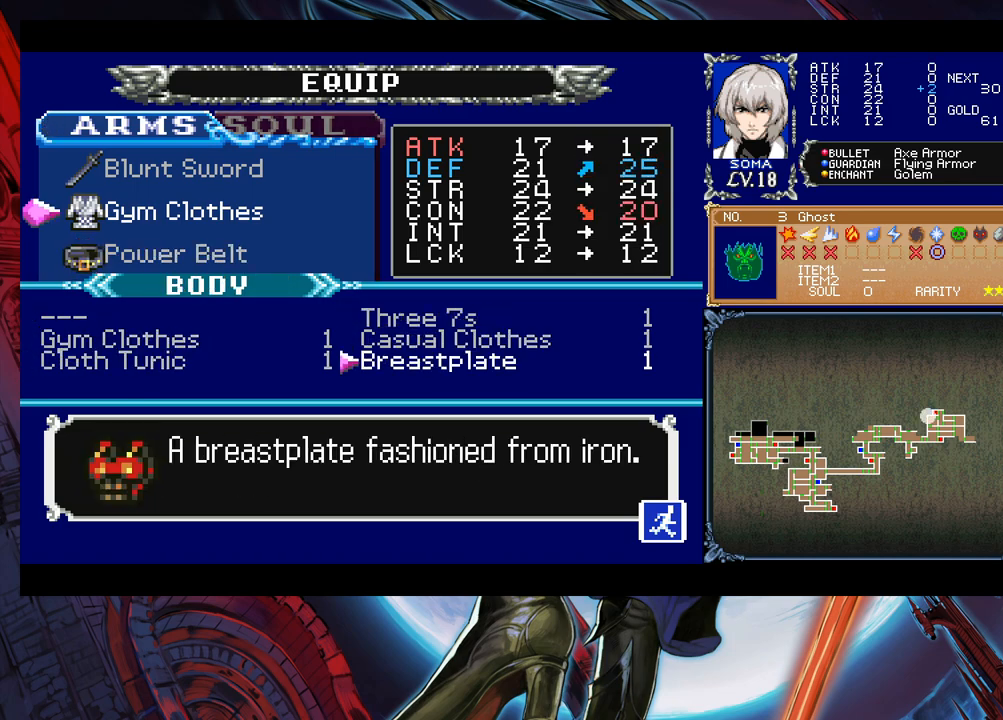
{"buttons": [], "left_stick": "center", "right_stick": "center", "events": [[33, "left_stick", "center"]]}
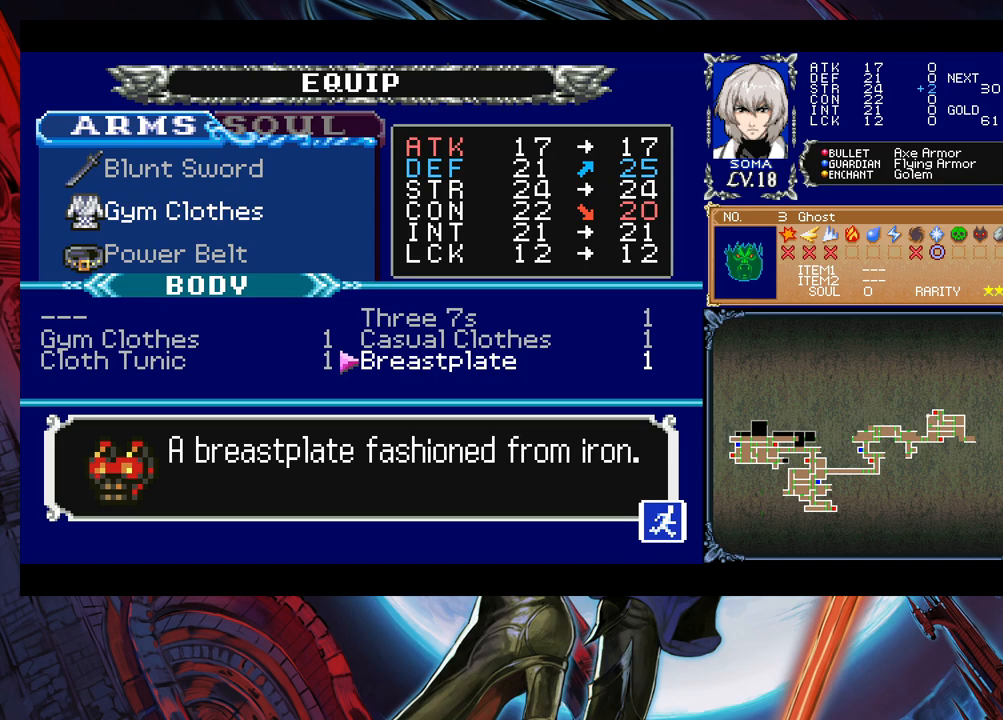
{"buttons": [], "left_stick": "center", "right_stick": "center", "events": []}
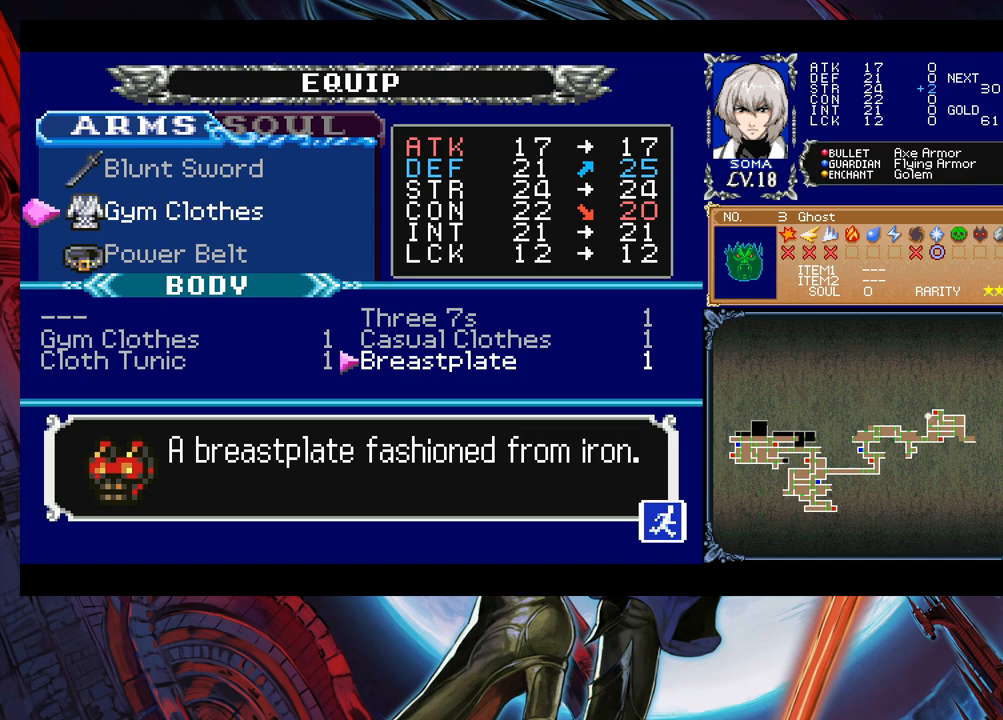
{"buttons": [], "left_stick": "center", "right_stick": "center", "events": [[450, "B", "down"], [483, "B", "up"]]}
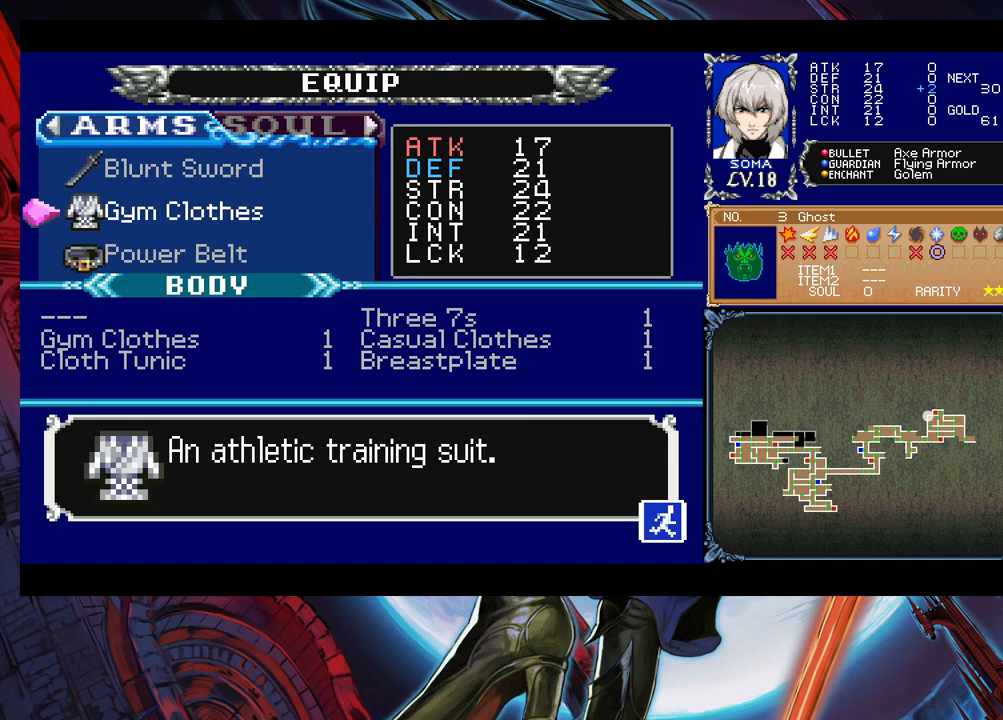
{"buttons": ["B"], "left_stick": "center", "right_stick": "center", "events": [[33, "B", "down"], [100, "B", "up"], [283, "B", "down"], [333, "B", "up"], [383, "B", "down"]]}
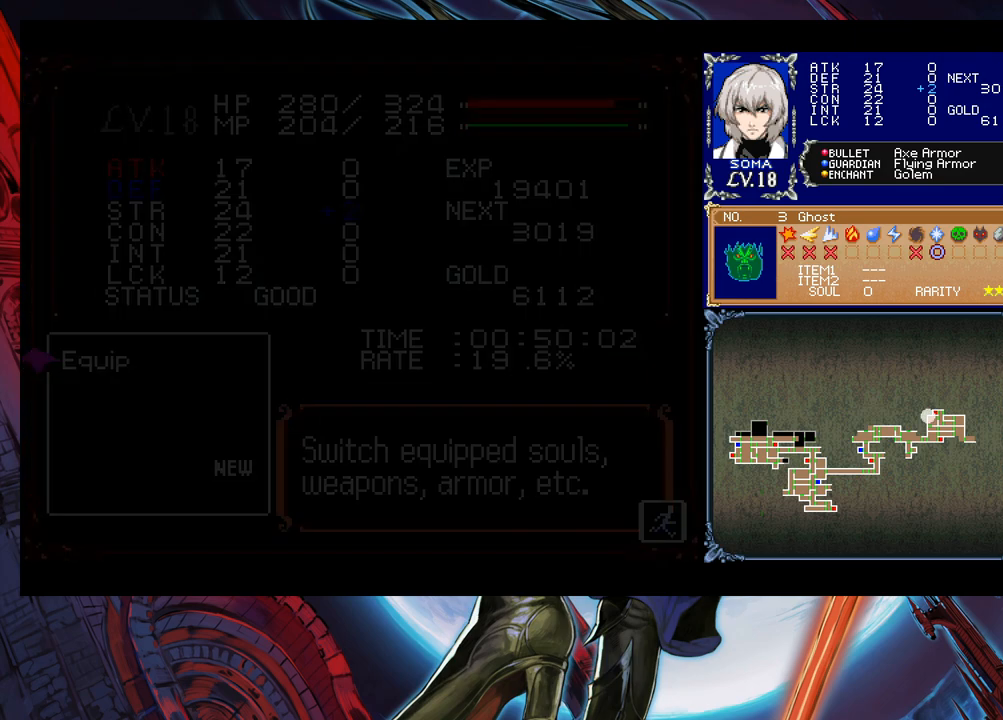
{"buttons": [], "left_stick": "right", "right_stick": "center", "events": [[83, "B", "up"], [183, "left_stick", "left"], [350, "left_stick", "right"], [433, "A", "down"], [500, "A", "up"]]}
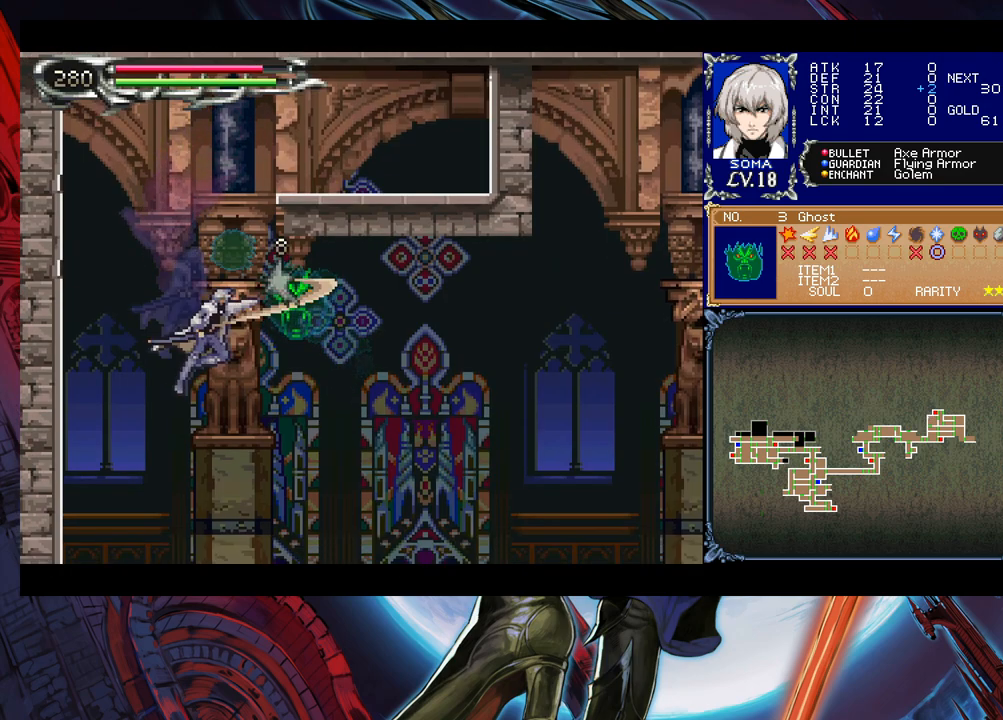
{"buttons": [], "left_stick": "right", "right_stick": "center", "events": []}
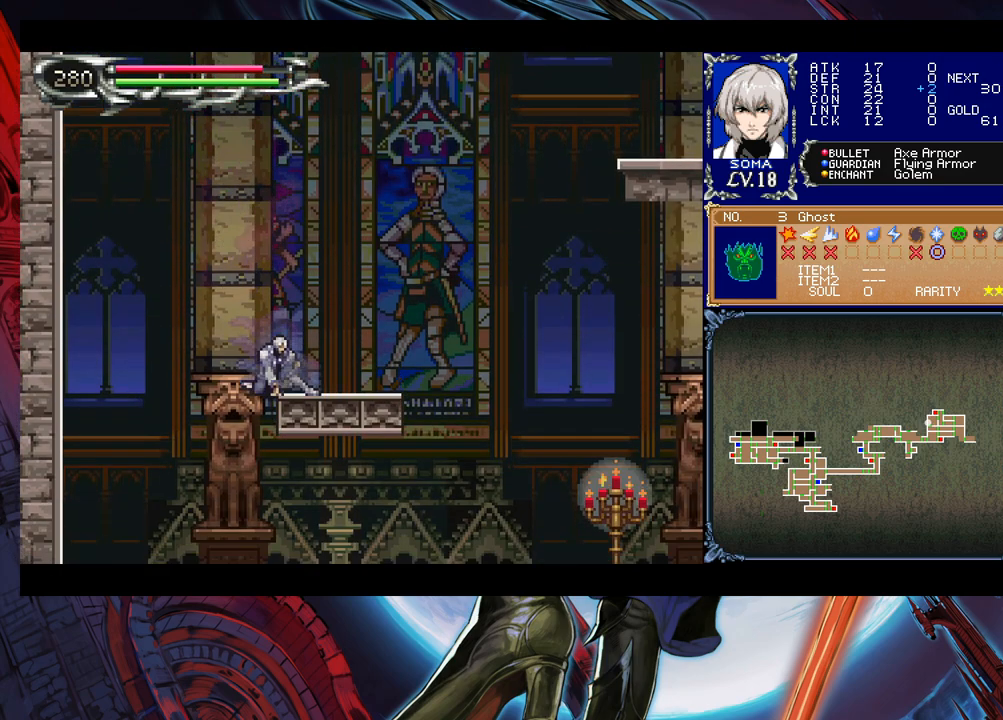
{"buttons": [], "left_stick": "down-right", "right_stick": "center", "events": [[100, "B", "down"], [150, "left_stick", "down-right"], [183, "B", "up"]]}
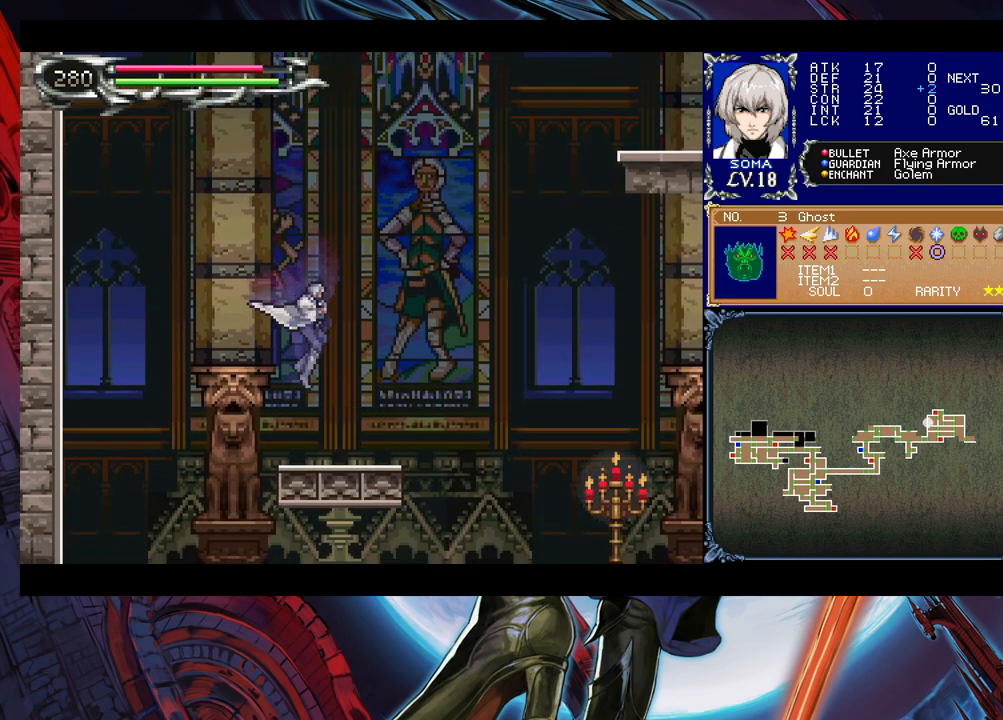
{"buttons": [], "left_stick": "down-right", "right_stick": "center", "events": [[133, "B", "down"], [250, "B", "up"]]}
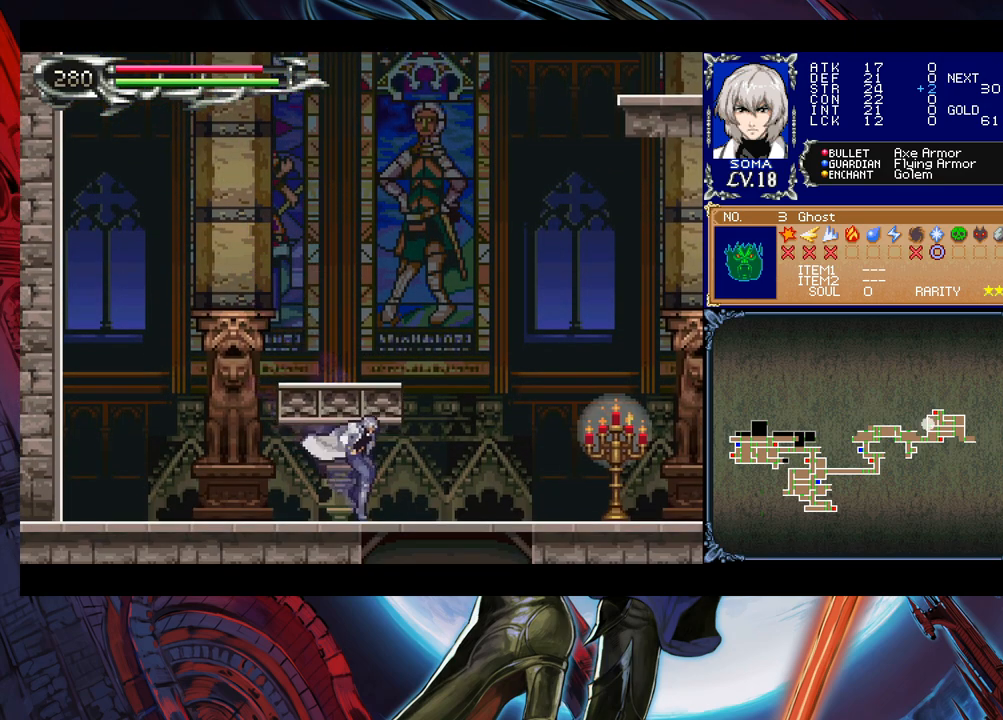
{"buttons": [], "left_stick": "down-right", "right_stick": "center", "events": [[200, "B", "down"], [200, "left_stick", "down"], [300, "B", "up"], [333, "left_stick", "down-right"]]}
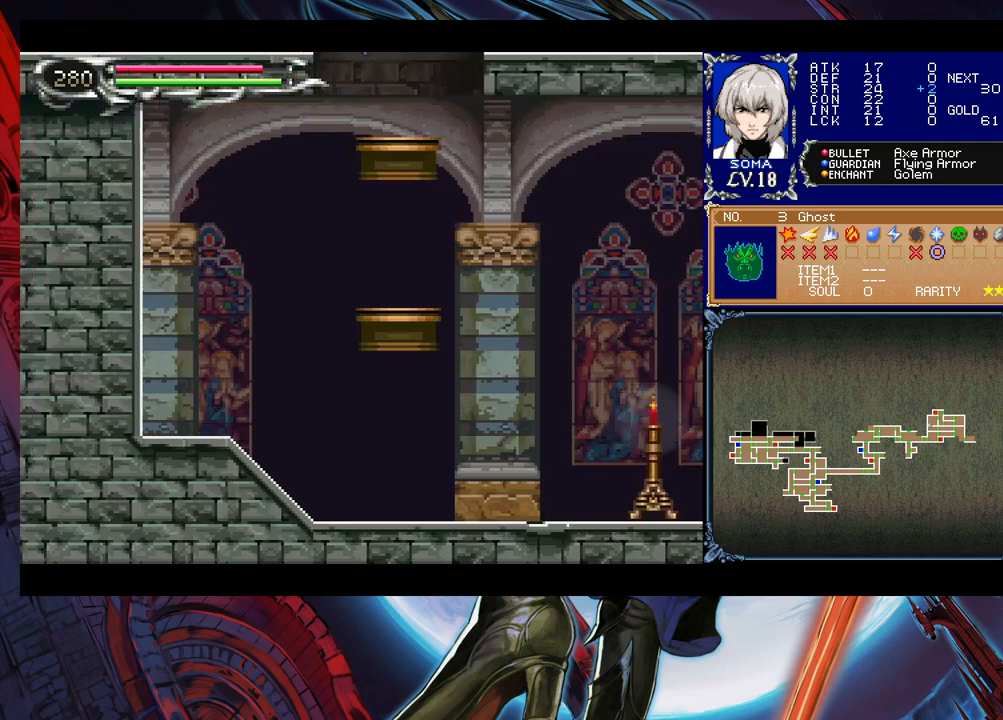
{"buttons": [], "left_stick": "down", "right_stick": "center", "events": [[183, "left_stick", "down"], [250, "B", "down"], [333, "B", "up"]]}
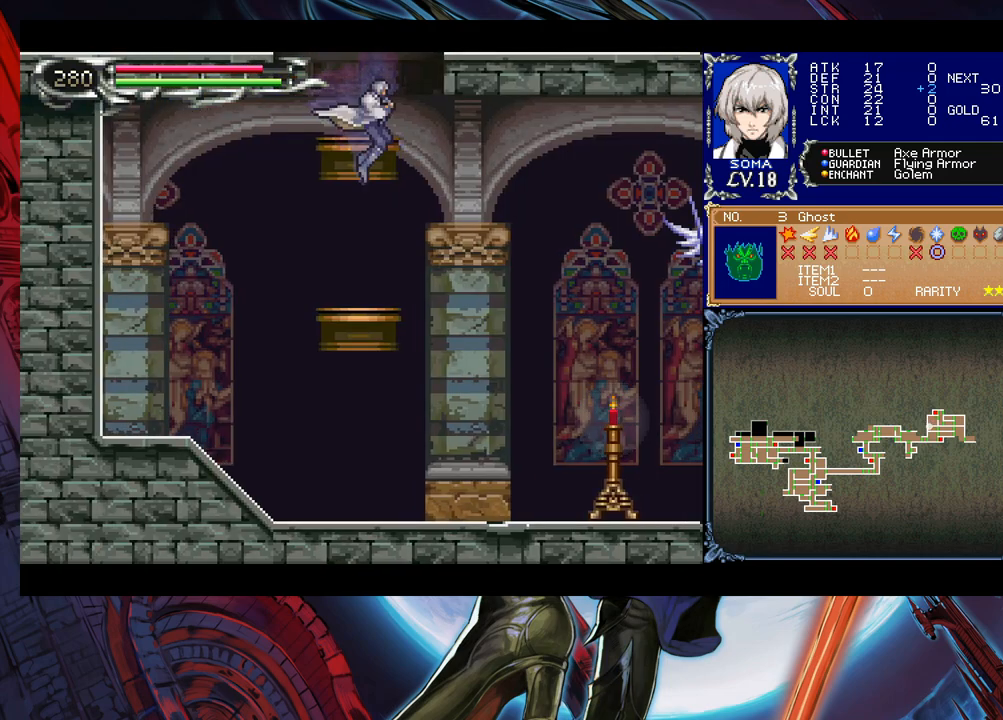
{"buttons": [], "left_stick": "right", "right_stick": "center", "events": [[183, "B", "down"], [233, "left_stick", "right"], [250, "B", "up"]]}
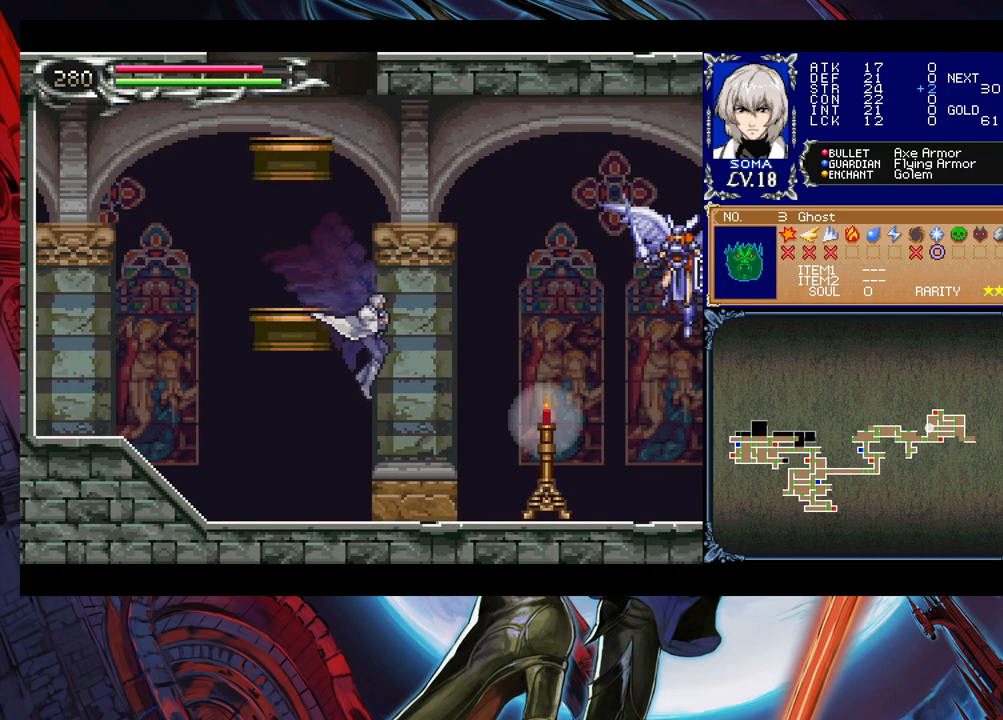
{"buttons": [], "left_stick": "right", "right_stick": "center", "events": [[233, "B", "down"], [283, "A", "down"], [283, "B", "up"], [333, "A", "up"]]}
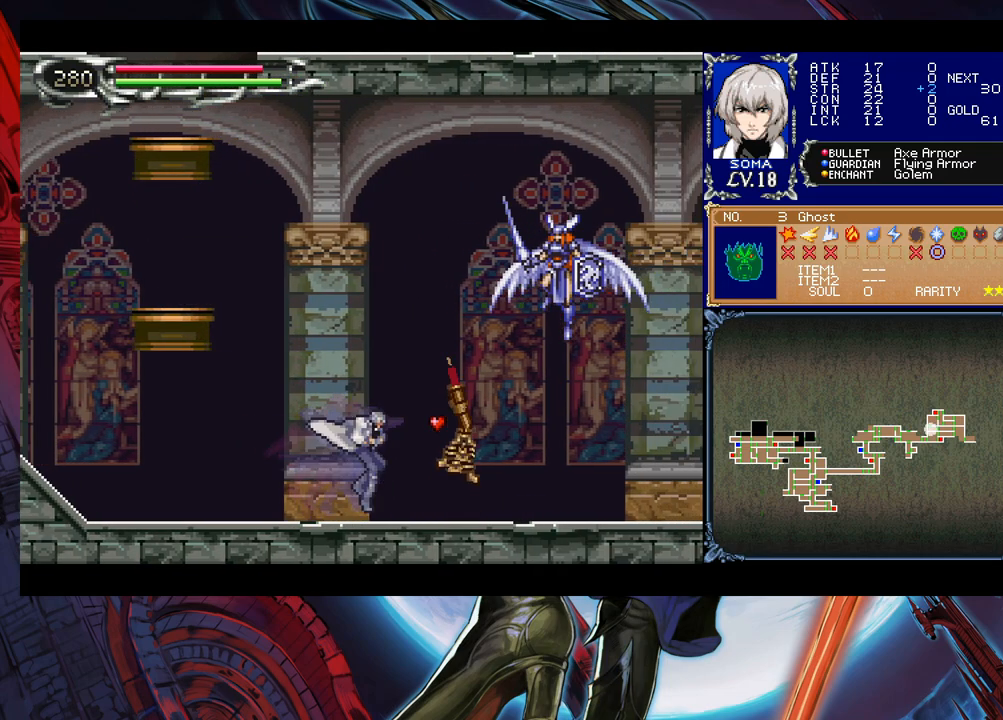
{"buttons": [], "left_stick": "left", "right_stick": "center", "events": [[300, "left_stick", "up-right"], [333, "B", "down"], [350, "A", "down"], [350, "B", "up"], [433, "A", "up"], [500, "left_stick", "left"]]}
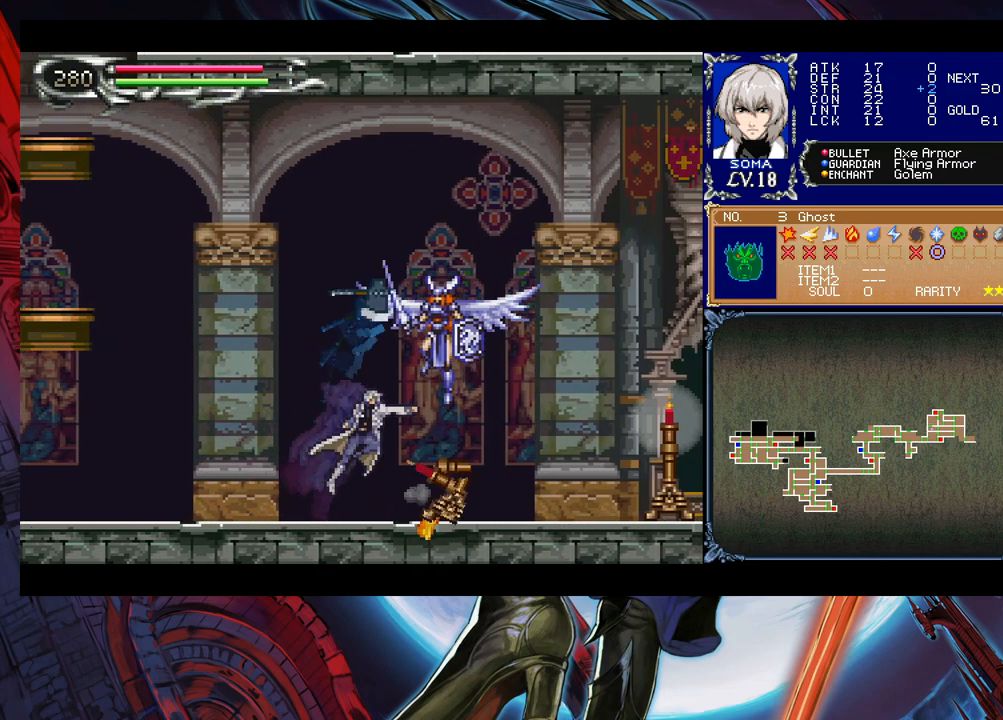
{"buttons": ["A"], "left_stick": "center", "right_stick": "center", "events": [[133, "B", "down"], [133, "left_stick", "right"], [183, "A", "down"], [183, "B", "up"], [183, "left_stick", "center"], [200, "A", "up"], [450, "B", "down"], [483, "A", "down"], [483, "B", "up"]]}
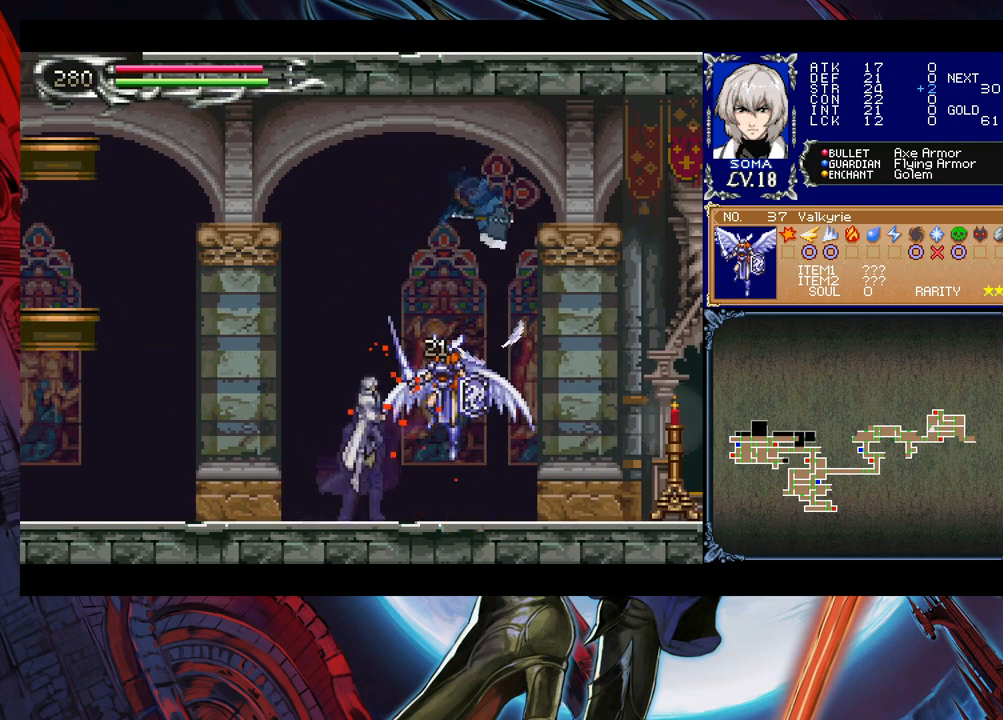
{"buttons": [], "left_stick": "center", "right_stick": "center", "events": [[33, "A", "up"], [233, "B", "down"], [250, "A", "down"], [250, "B", "up"], [300, "A", "up"]]}
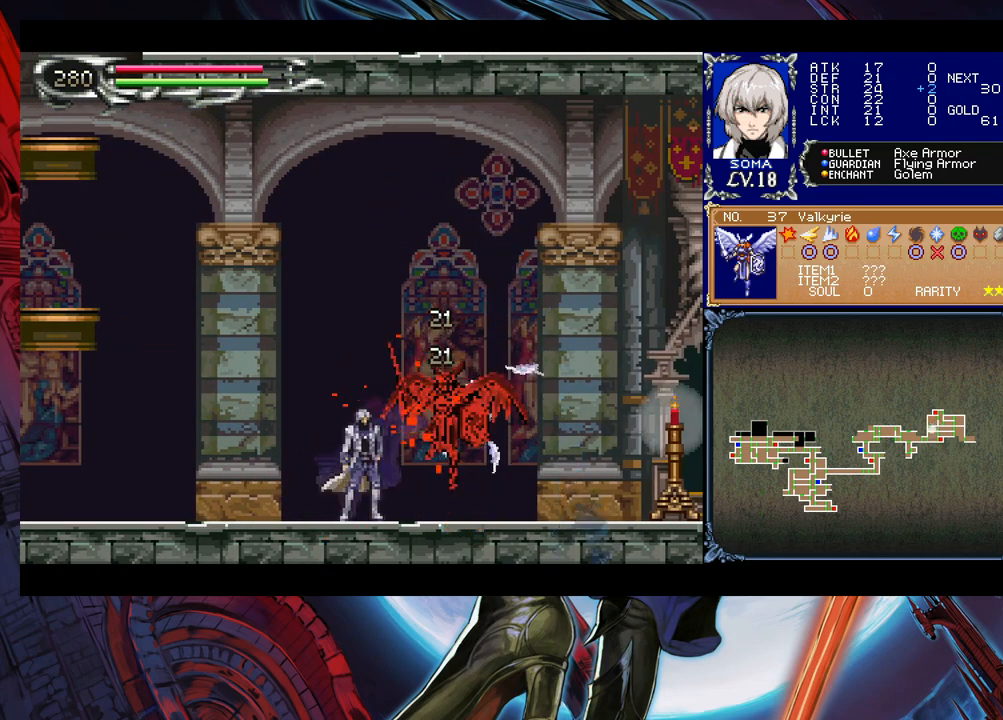
{"buttons": [], "left_stick": "right", "right_stick": "center", "events": [[33, "A", "down"], [83, "A", "up"], [100, "left_stick", "right"]]}
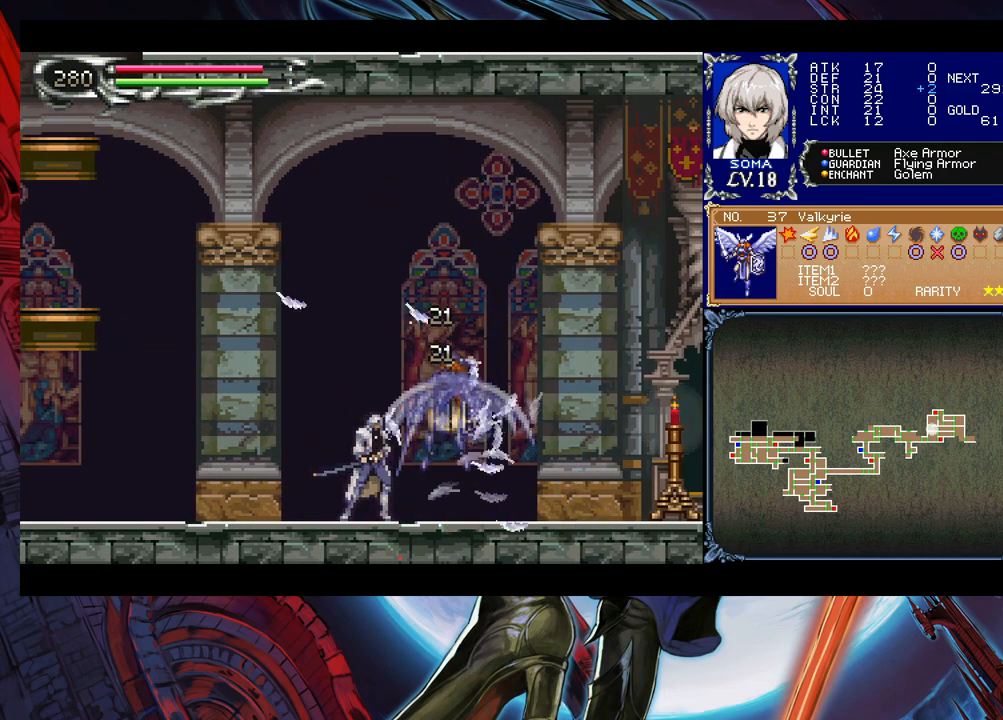
{"buttons": ["Y"], "left_stick": "left", "right_stick": "center", "events": [[133, "left_stick", "left"], [183, "Y", "down"], [200, "B", "down"], [200, "Y", "up"], [233, "B", "up"], [233, "left_stick", "down-right"], [483, "left_stick", "left"], [500, "Y", "down"]]}
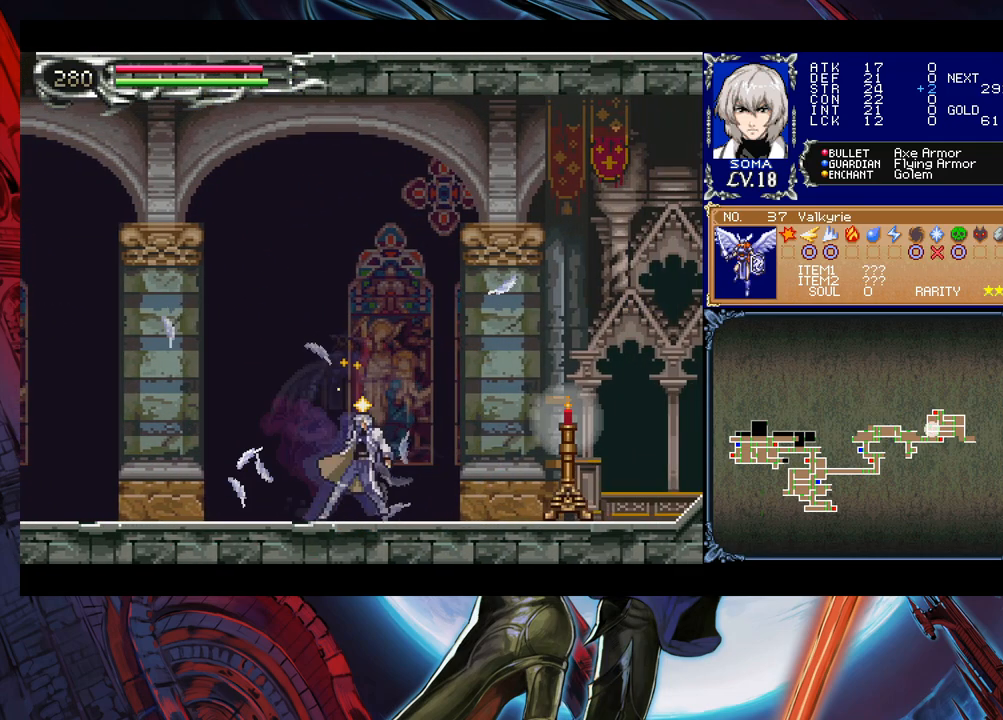
{"buttons": [], "left_stick": "right", "right_stick": "center", "events": [[33, "B", "down"], [33, "Y", "up"], [83, "B", "up"], [83, "left_stick", "right"], [350, "B", "down"], [383, "A", "down"], [383, "B", "up"], [433, "A", "up"]]}
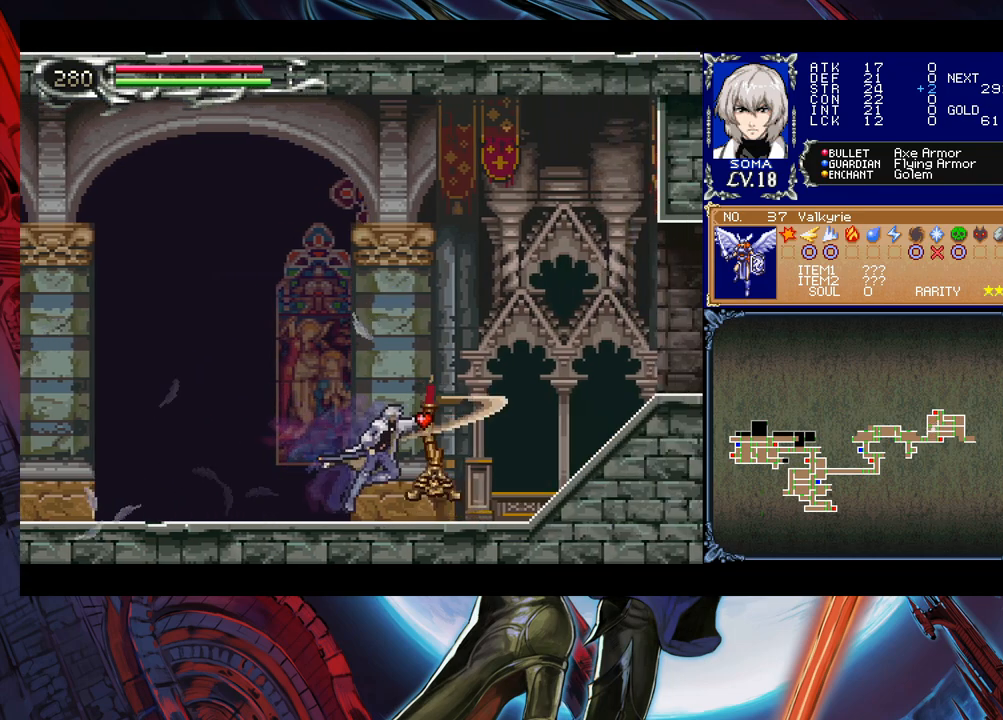
{"buttons": ["Y"], "left_stick": "left", "right_stick": "center", "events": [[133, "left_stick", "left"], [183, "Y", "down"], [233, "Y", "up"], [233, "left_stick", "right"], [450, "left_stick", "left"], [483, "Y", "down"]]}
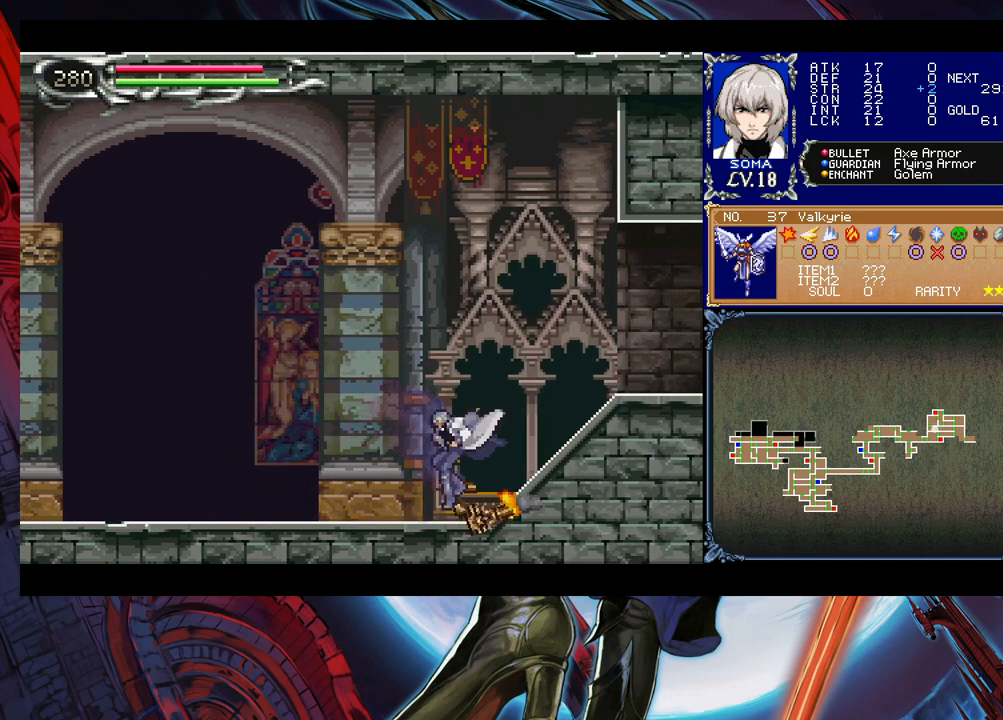
{"buttons": ["B", "Y"], "left_stick": "left", "right_stick": "center", "events": [[33, "B", "down"], [33, "Y", "up"], [33, "left_stick", "right"], [83, "B", "up"], [233, "left_stick", "left"], [250, "Y", "down"], [283, "B", "down"], [283, "Y", "up"], [300, "left_stick", "right"], [333, "B", "up"], [450, "left_stick", "left"], [483, "Y", "down"], [500, "B", "down"]]}
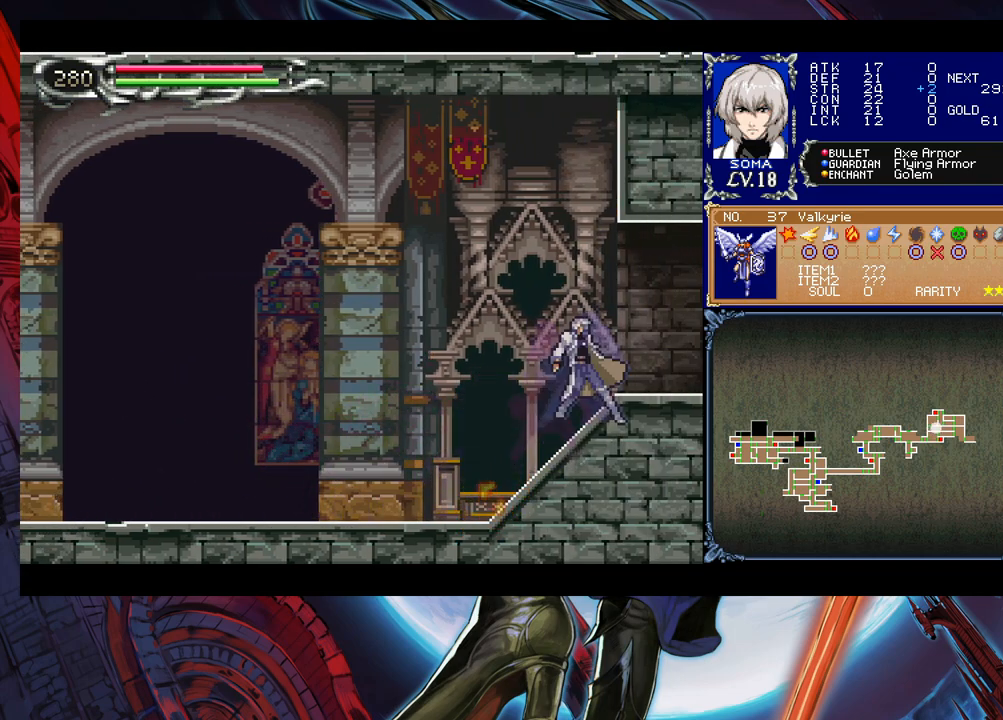
{"buttons": [], "left_stick": "right", "right_stick": "center", "events": [[33, "Y", "up"], [50, "B", "up"], [50, "left_stick", "right"], [200, "left_stick", "left"], [233, "Y", "down"], [283, "B", "down"], [283, "Y", "up"], [300, "B", "up"], [333, "left_stick", "right"]]}
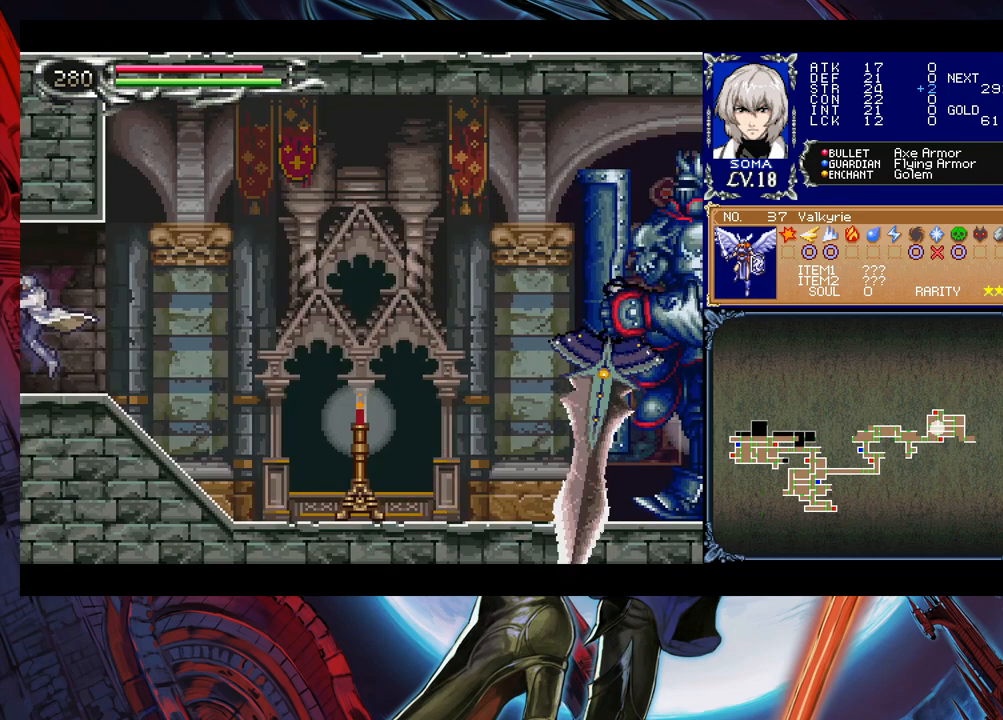
{"buttons": [], "left_stick": "right", "right_stick": "center", "events": [[150, "left_stick", "left"], [200, "Y", "down"], [233, "B", "down"], [233, "Y", "up"], [250, "left_stick", "right"], [283, "B", "up"]]}
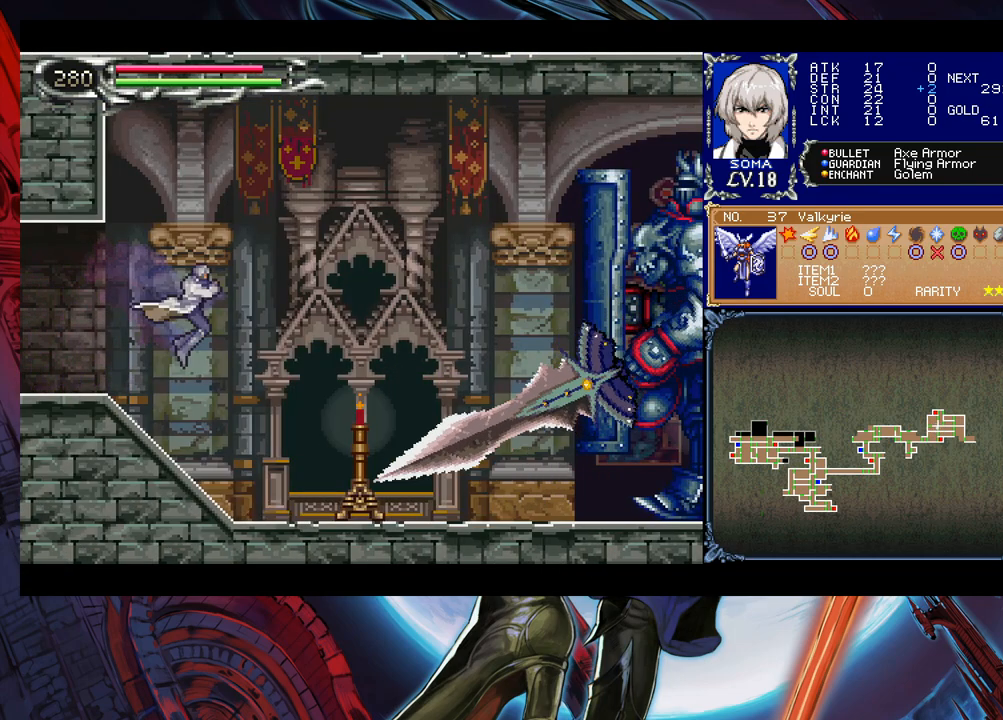
{"buttons": [], "left_stick": "right", "right_stick": "center", "events": [[400, "B", "down"], [433, "A", "down"], [433, "B", "up"], [483, "A", "up"]]}
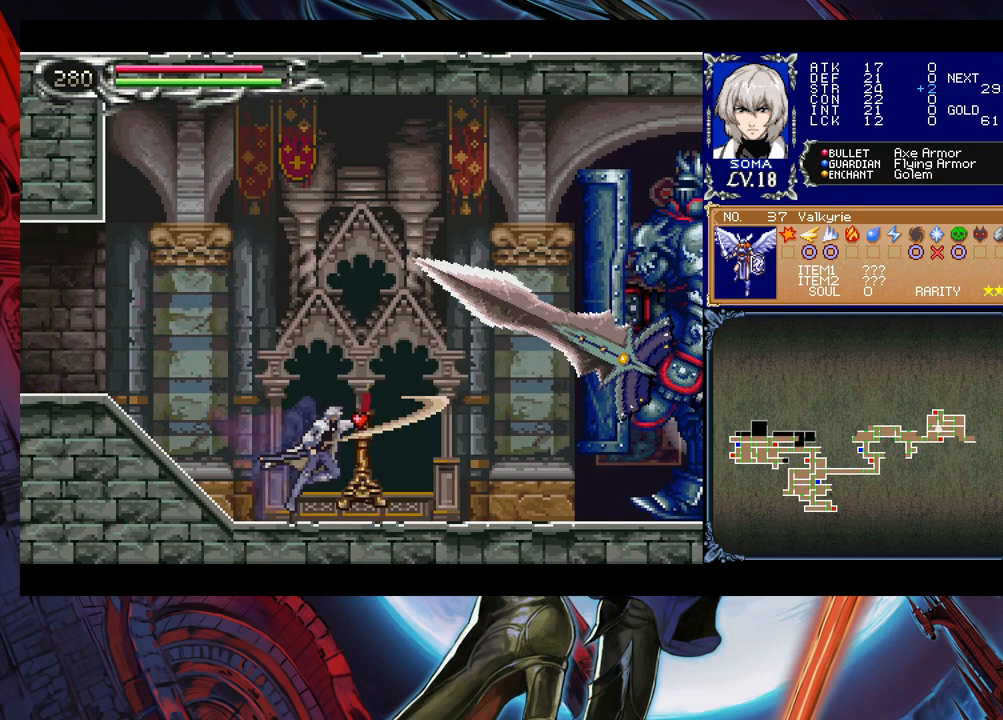
{"buttons": [], "left_stick": "right", "right_stick": "center", "events": [[183, "Y", "down"], [183, "left_stick", "left"], [233, "B", "down"], [233, "Y", "up"], [250, "left_stick", "right"], [283, "B", "up"]]}
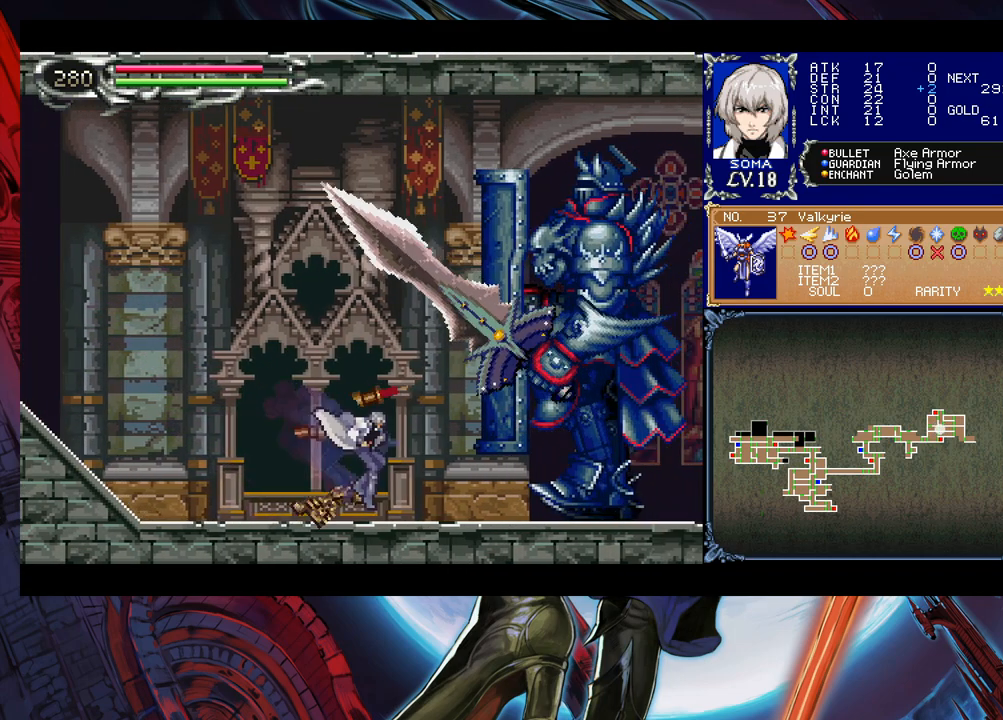
{"buttons": [], "left_stick": "left", "right_stick": "center", "events": [[50, "B", "down"], [50, "left_stick", "up-right"], [83, "A", "down"], [83, "B", "up"], [133, "A", "up"], [200, "left_stick", "left"], [333, "left_stick", "right"], [383, "B", "down"], [433, "A", "down"], [433, "B", "up"], [450, "left_stick", "left"], [483, "A", "up"]]}
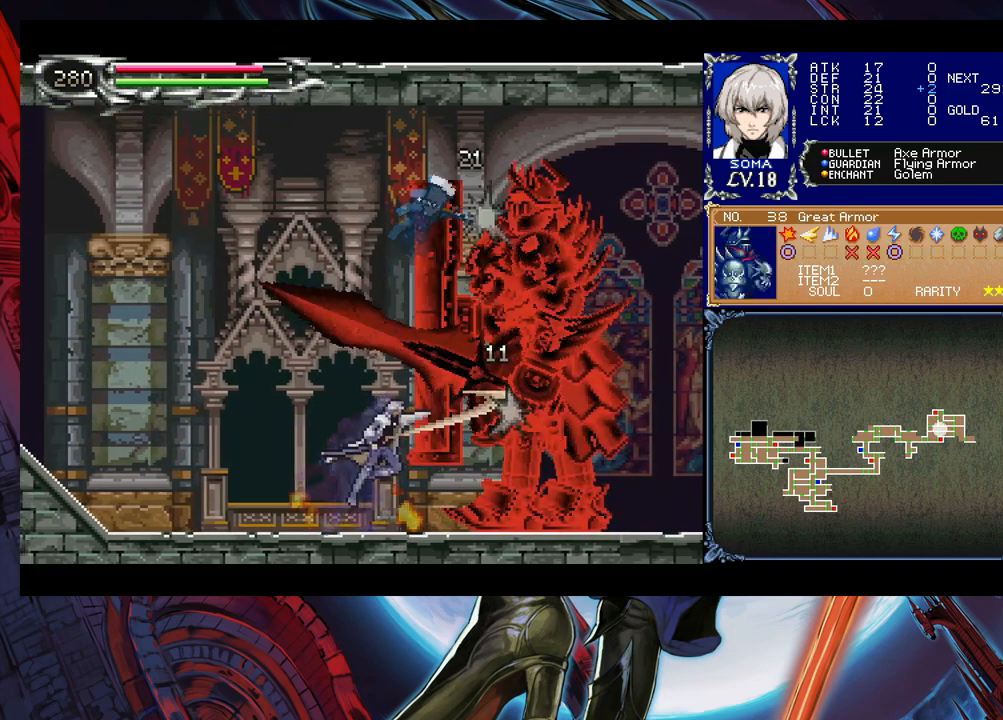
{"buttons": ["B"], "left_stick": "right", "right_stick": "center", "events": [[150, "left_stick", "right"], [183, "B", "down"], [233, "A", "down"], [233, "B", "up"], [250, "left_stick", "left"], [283, "A", "up"], [400, "left_stick", "right"], [483, "B", "down"]]}
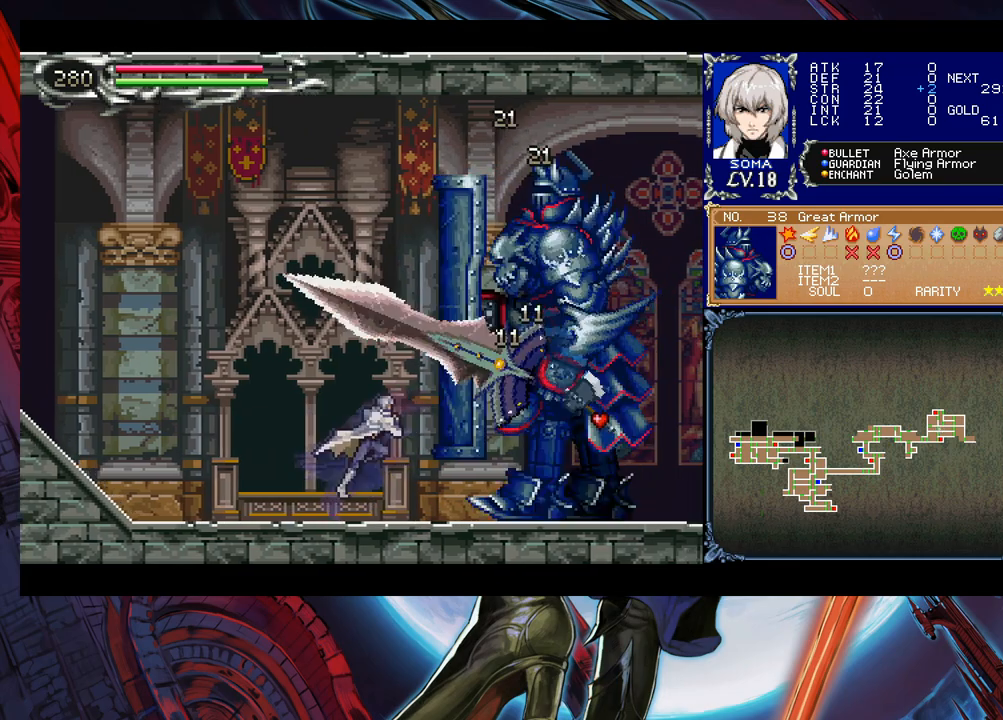
{"buttons": [], "left_stick": "right", "right_stick": "center", "events": [[33, "A", "down"], [33, "B", "up"], [50, "A", "up"], [83, "left_stick", "left"], [233, "left_stick", "right"], [250, "B", "down"], [283, "A", "down"], [283, "B", "up"], [333, "A", "up"], [383, "left_stick", "left"], [483, "left_stick", "right"]]}
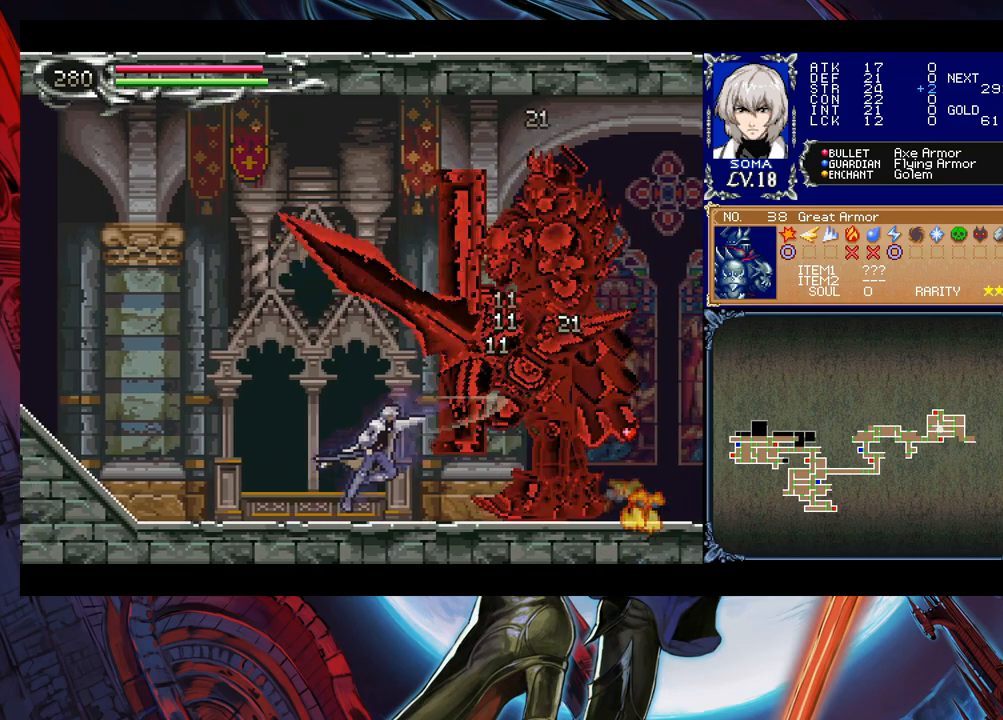
{"buttons": [], "left_stick": "left", "right_stick": "center", "events": [[50, "B", "down"], [83, "A", "down"], [83, "B", "up"], [133, "A", "up"], [183, "left_stick", "left"], [350, "B", "down"], [350, "left_stick", "right"], [383, "A", "down"], [400, "B", "up"], [450, "A", "up"], [483, "left_stick", "left"]]}
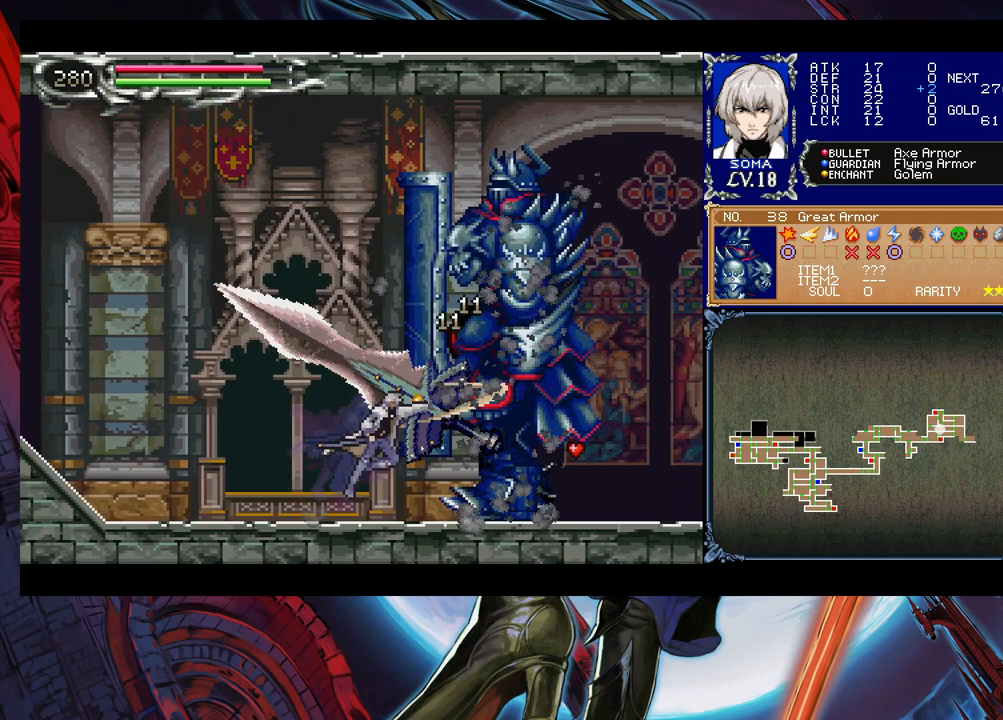
{"buttons": [], "left_stick": "left", "right_stick": "center", "events": [[50, "left_stick", "right"], [183, "Y", "down"], [183, "left_stick", "left"], [233, "B", "down"], [233, "Y", "up"], [283, "B", "up"], [283, "left_stick", "right"], [500, "left_stick", "left"]]}